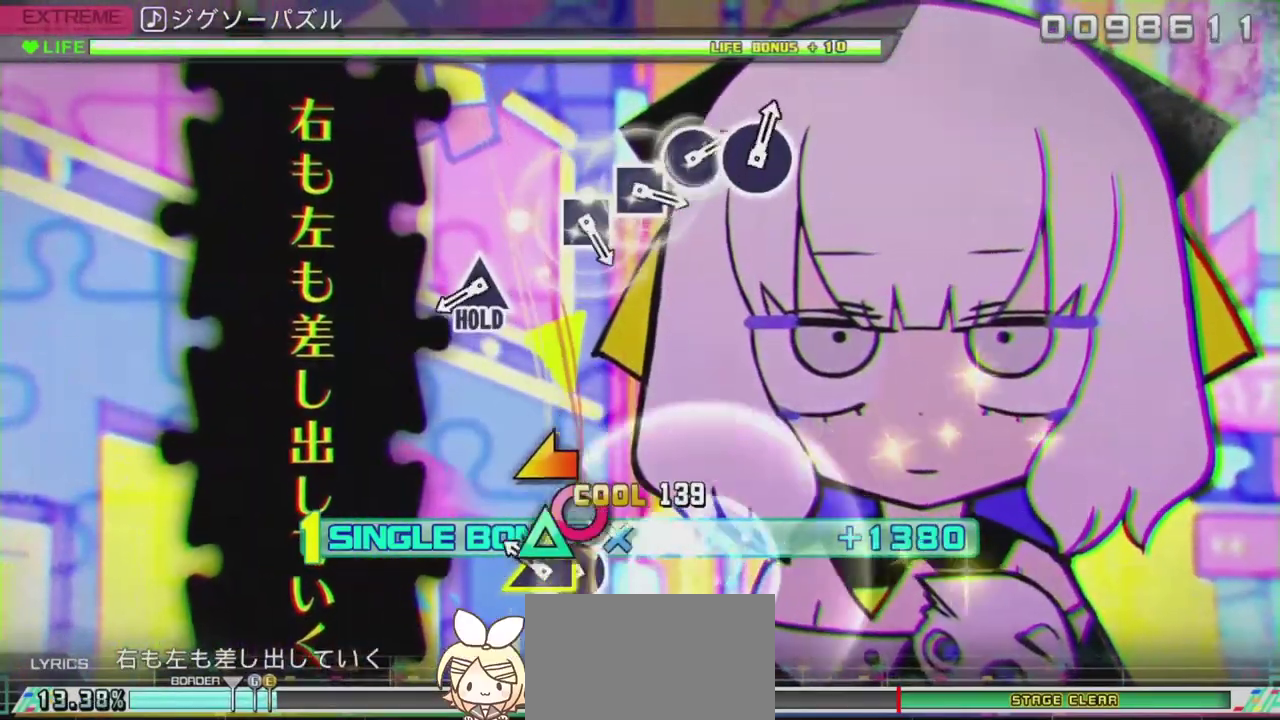
Gameplay with a controller (PlayStation layout); each line is a JSON object with the inputs held at the frame after it. "events" lists button and stick changes between this image and that frame as [ms after this image, input, new state], when the widget could be followed in between.
{"buttons": ["TRIANGLE", "R2"], "left_stick": "center", "right_stick": "center", "events": [[50, "CIRCLE", "up"], [150, "CIRCLE", "down"], [233, "CIRCLE", "up"], [233, "left_stick", "left"], [400, "left_stick", "center"], [500, "TRIANGLE", "down"]]}
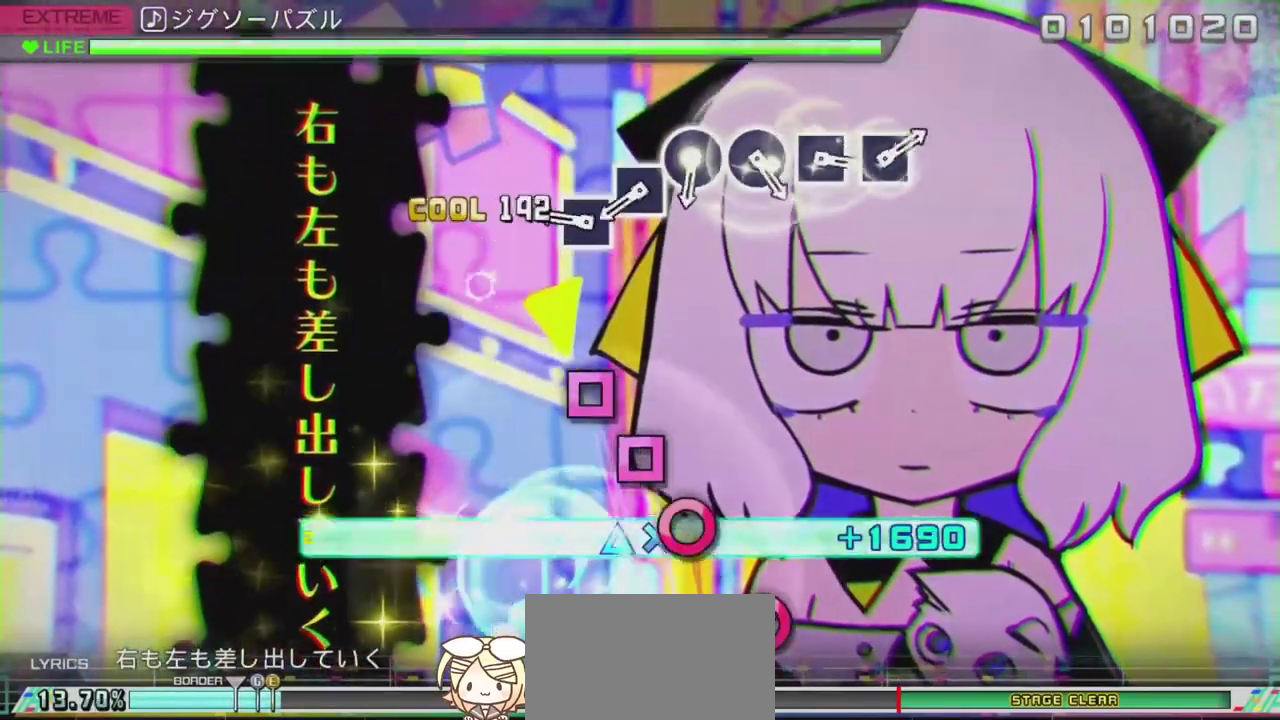
{"buttons": ["L2"], "left_stick": "center", "right_stick": "center", "events": [[67, "L2", "down"], [184, "R2", "up"], [184, "TRIANGLE", "up"], [367, "SQUARE", "down"], [451, "SQUARE", "up"]]}
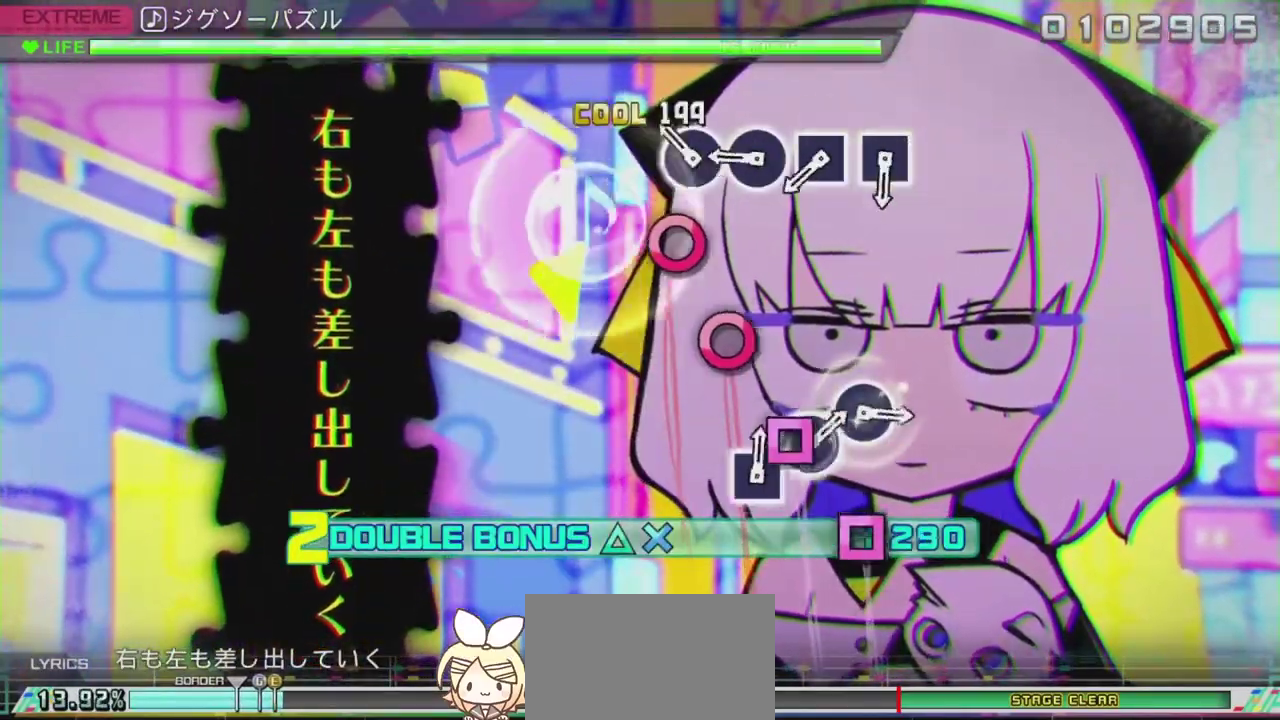
{"buttons": ["L2"], "left_stick": "center", "right_stick": "center", "events": [[183, "CIRCLE", "down"], [450, "CIRCLE", "up"]]}
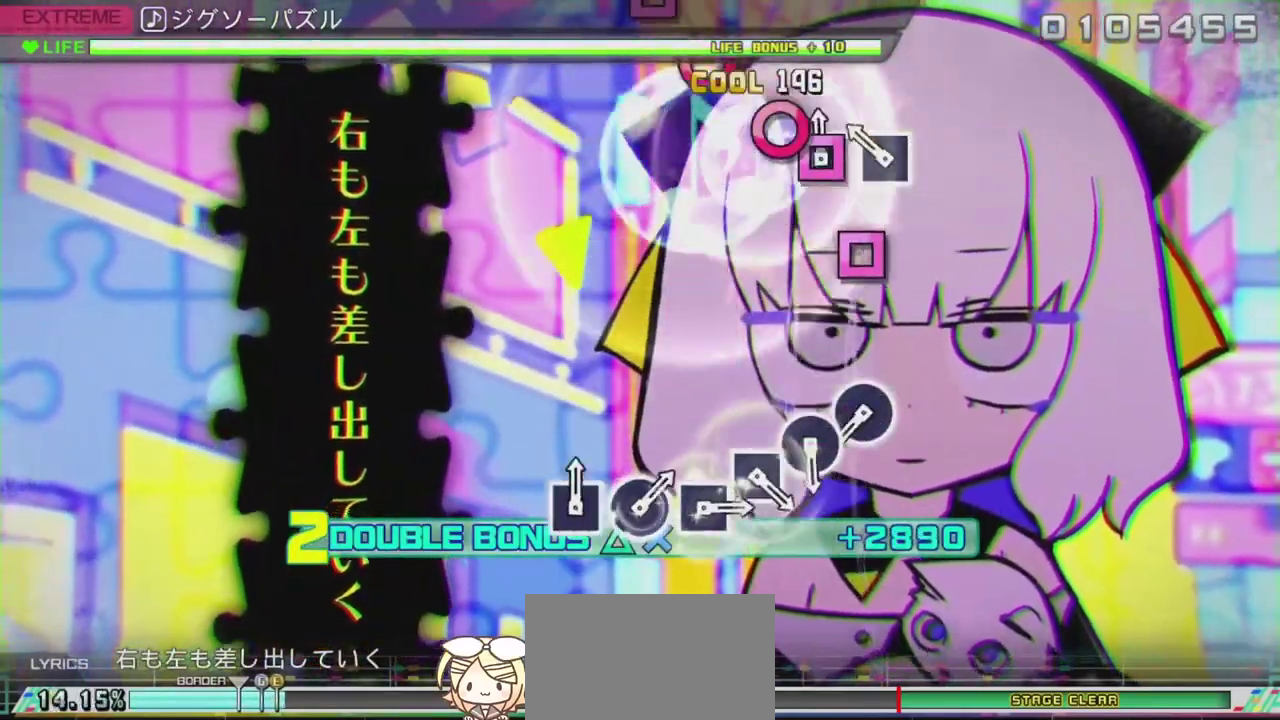
{"buttons": ["L2"], "left_stick": "center", "right_stick": "center", "events": [[50, "SQUARE", "down"], [117, "SQUARE", "up"], [201, "SQUARE", "down"], [334, "SQUARE", "up"]]}
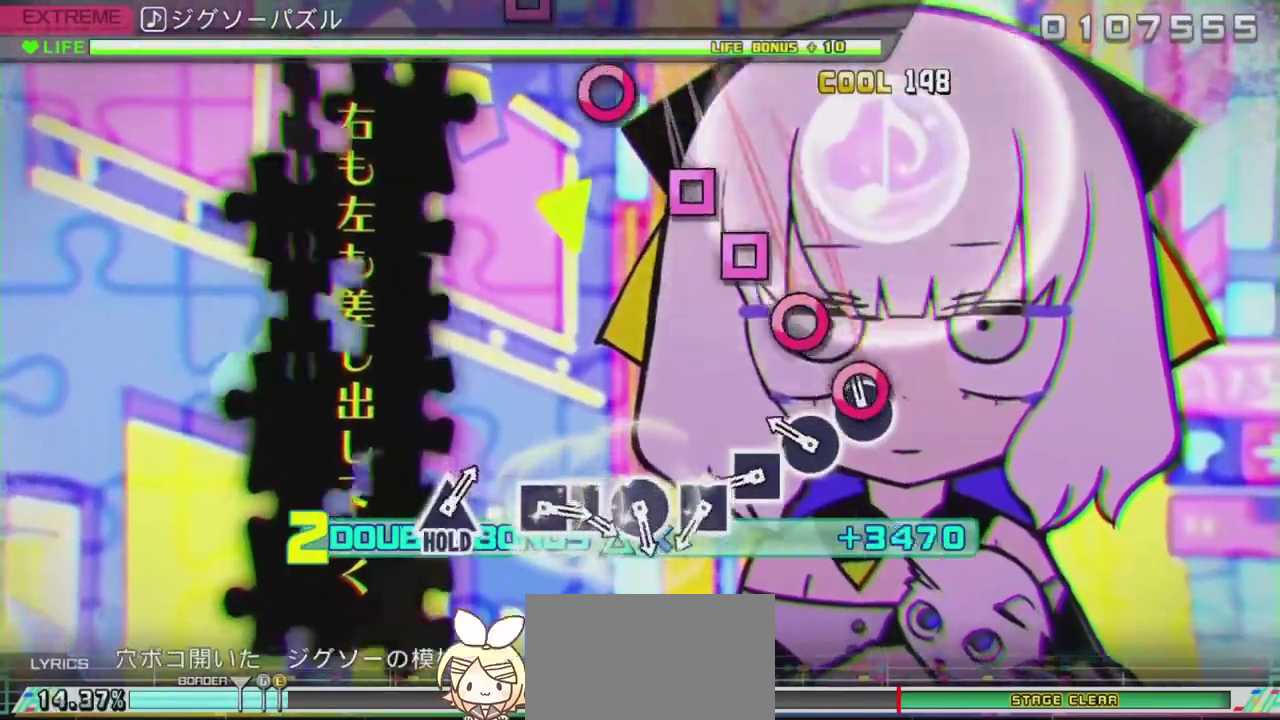
{"buttons": ["SQUARE", "L2"], "left_stick": "center", "right_stick": "center", "events": [[84, "CIRCLE", "down"], [167, "CIRCLE", "up"], [284, "CIRCLE", "down"], [334, "CIRCLE", "up"], [417, "SQUARE", "down"]]}
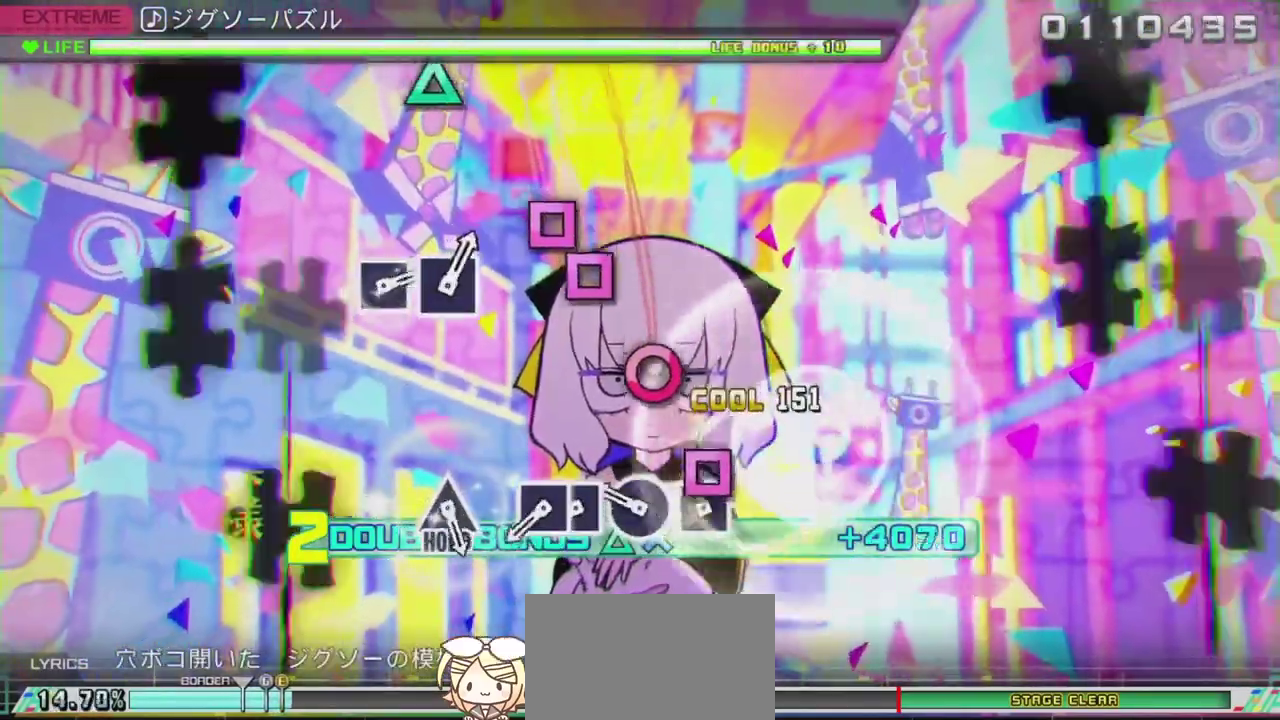
{"buttons": ["SQUARE", "L2"], "left_stick": "center", "right_stick": "center", "events": [[16, "SQUARE", "up"], [100, "SQUARE", "down"], [183, "SQUARE", "up"], [283, "CIRCLE", "down"], [367, "CIRCLE", "up"], [433, "SQUARE", "down"]]}
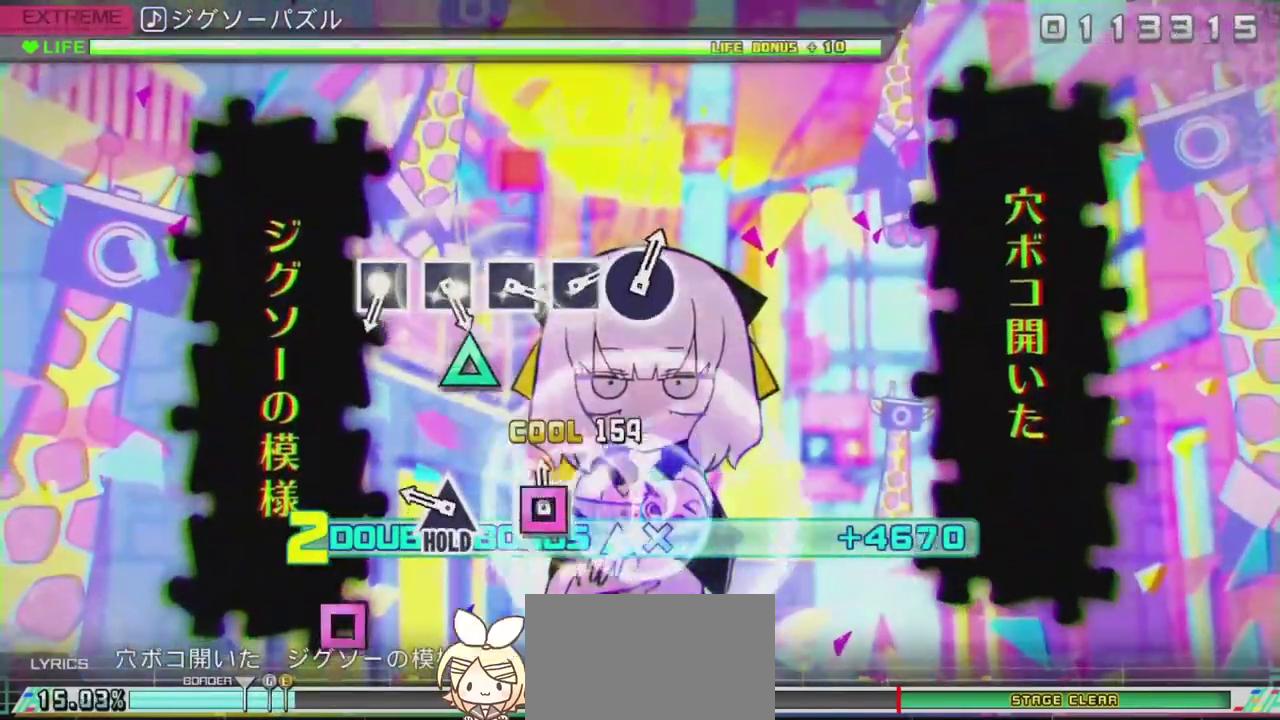
{"buttons": ["L2", "R2"], "left_stick": "center", "right_stick": "center", "events": [[33, "DPAD_LEFT", "down"], [67, "SQUARE", "up"], [167, "DPAD_LEFT", "up"], [300, "TRIANGLE", "down"], [350, "R2", "down"], [501, "TRIANGLE", "up"]]}
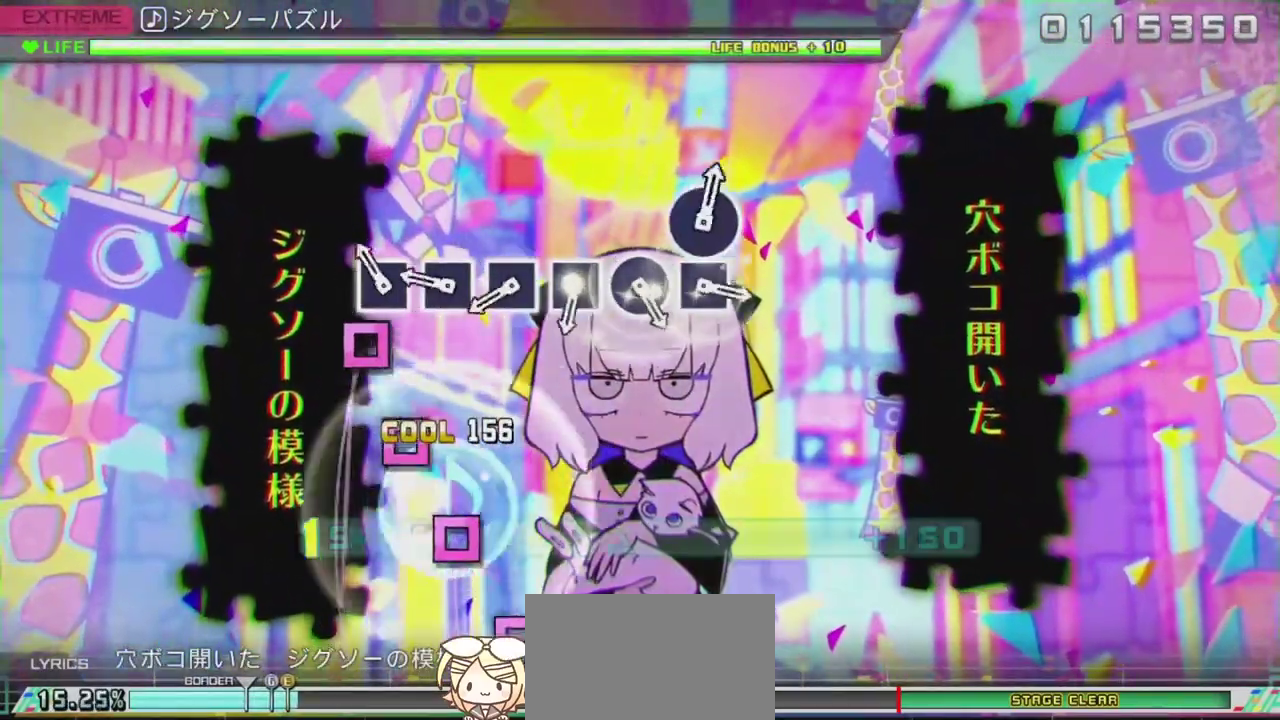
{"buttons": ["SQUARE", "R2"], "left_stick": "center", "right_stick": "center", "events": [[33, "L2", "up"], [217, "SQUARE", "down"], [233, "SQUARE", "up"], [317, "SQUARE", "down"], [433, "SQUARE", "up"], [483, "SQUARE", "down"]]}
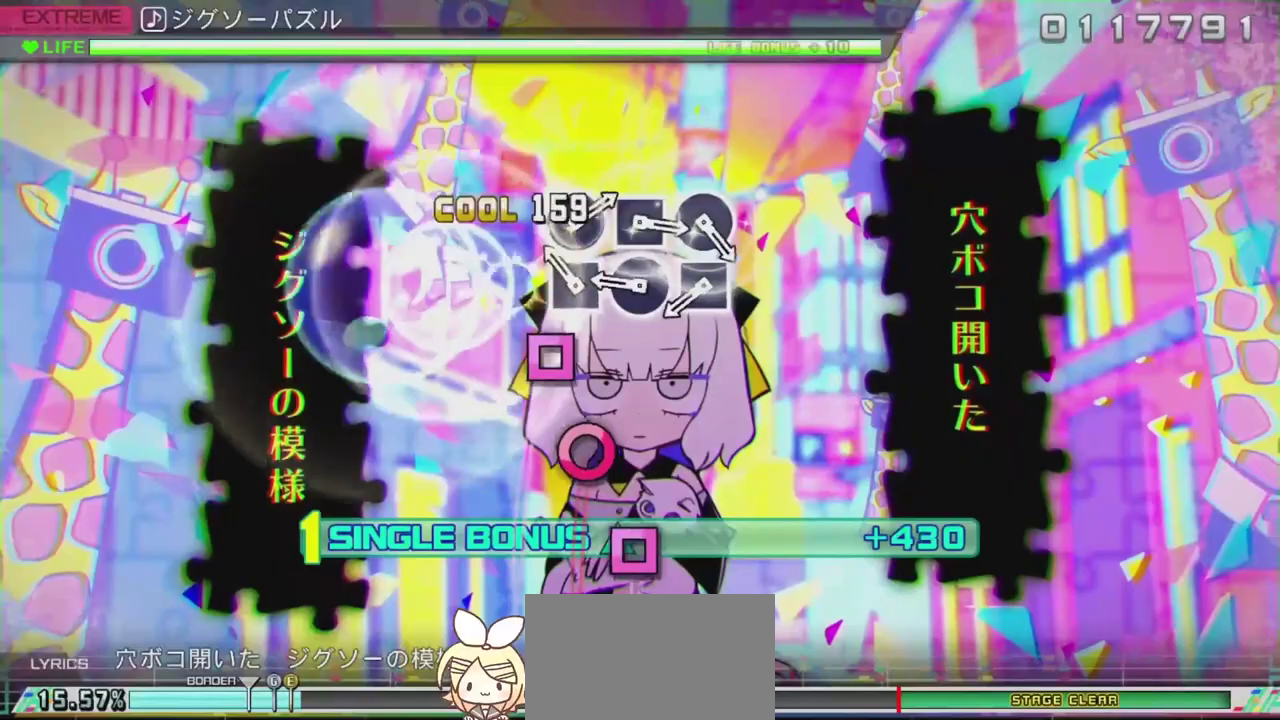
{"buttons": ["R2"], "left_stick": "center", "right_stick": "center", "events": [[67, "SQUARE", "up"], [150, "SQUARE", "down"], [250, "SQUARE", "up"], [334, "CIRCLE", "down"], [434, "CIRCLE", "up"]]}
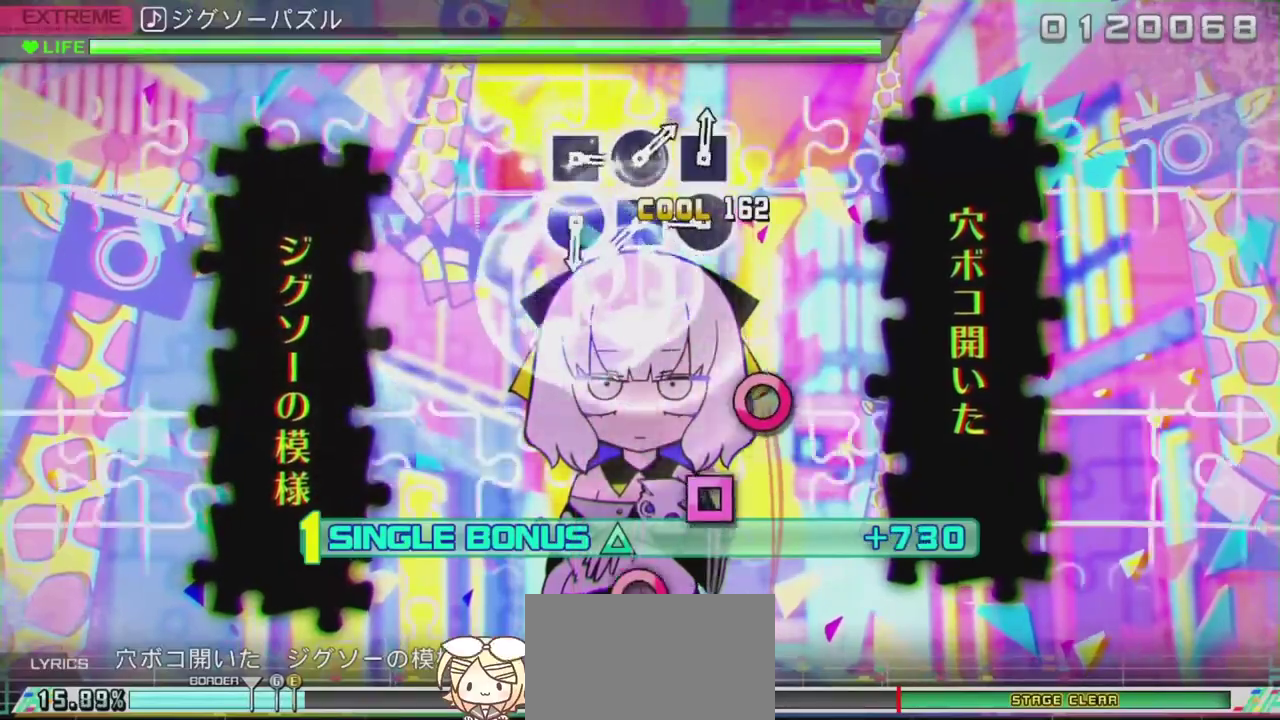
{"buttons": ["R2"], "left_stick": "center", "right_stick": "center", "events": [[16, "SQUARE", "down"], [183, "SQUARE", "up"], [433, "CIRCLE", "down"], [467, "CIRCLE", "up"]]}
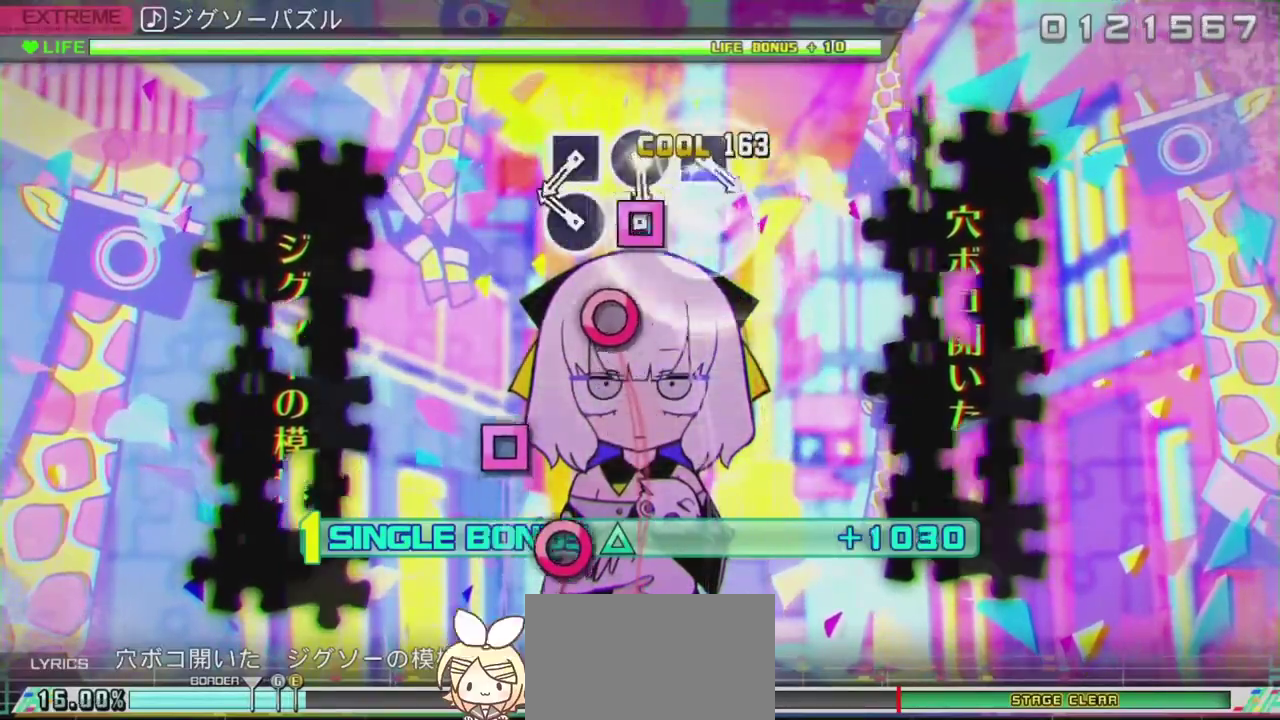
{"buttons": ["R2"], "left_stick": "center", "right_stick": "center", "events": [[34, "SQUARE", "down"], [134, "SQUARE", "up"], [217, "CIRCLE", "down"], [384, "CIRCLE", "up"]]}
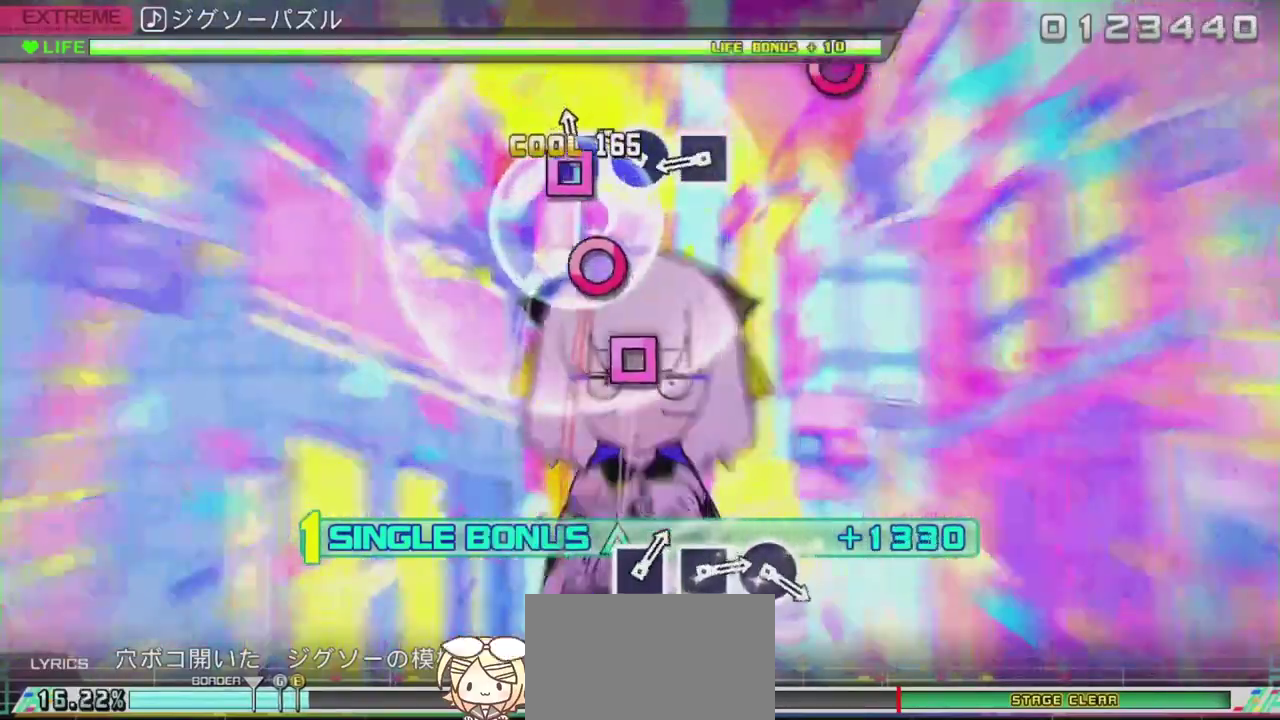
{"buttons": ["SQUARE", "R2"], "left_stick": "center", "right_stick": "center", "events": [[83, "SQUARE", "down"], [150, "SQUARE", "up"], [233, "CIRCLE", "down"], [333, "CIRCLE", "up"], [400, "SQUARE", "down"]]}
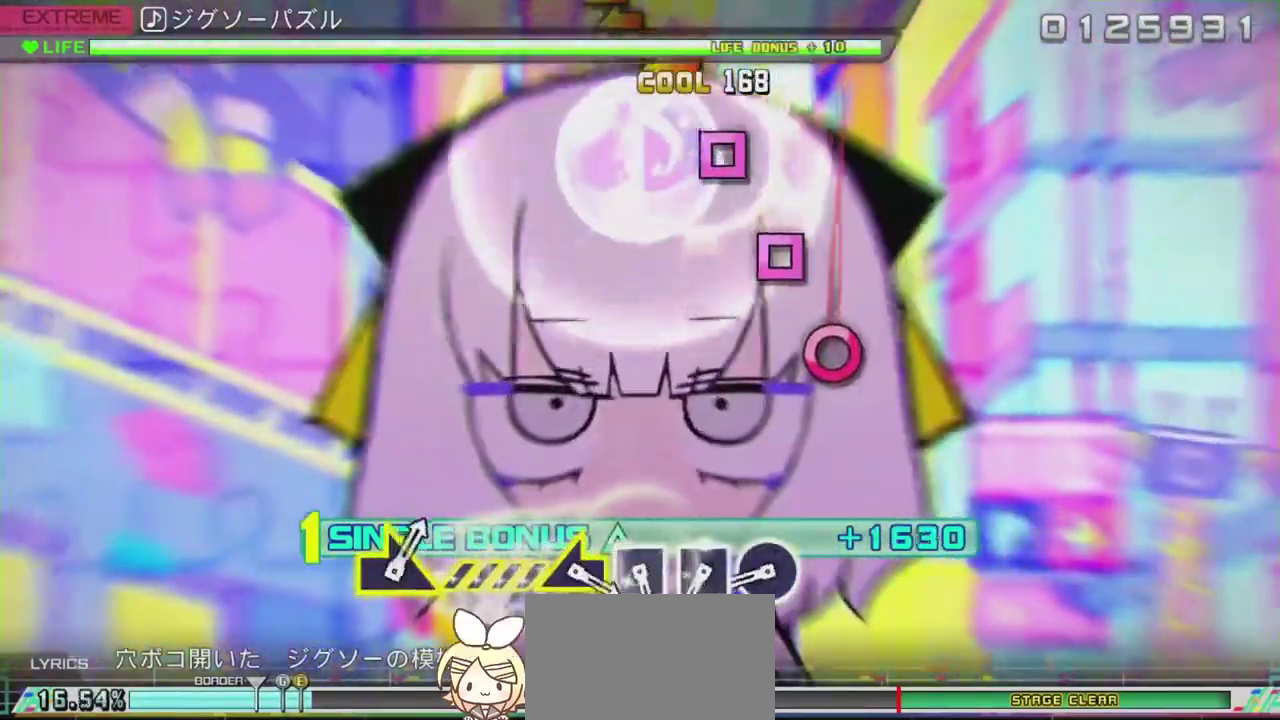
{"buttons": ["CIRCLE", "R2"], "left_stick": "center", "right_stick": "center", "events": [[100, "SQUARE", "up"], [434, "CIRCLE", "down"]]}
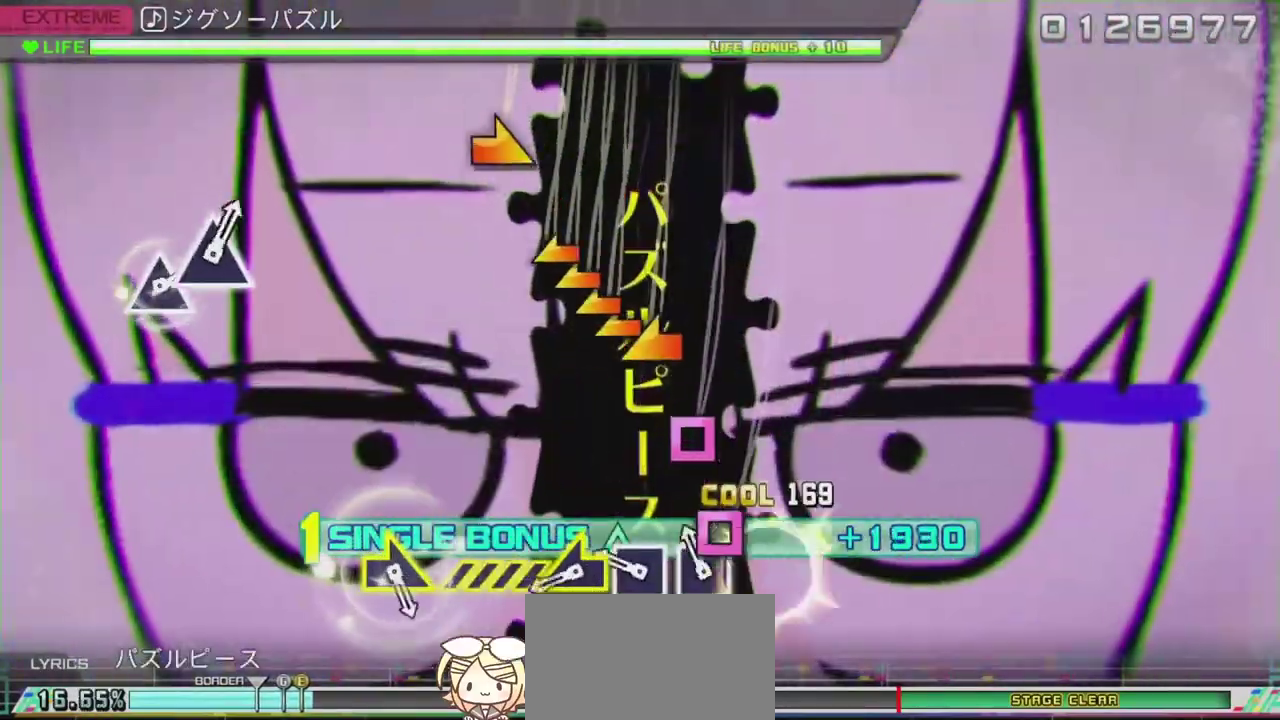
{"buttons": ["R2"], "left_stick": "left", "right_stick": "center", "events": [[33, "CIRCLE", "up"], [100, "SQUARE", "down"], [200, "SQUARE", "up"], [250, "SQUARE", "down"], [433, "SQUARE", "up"], [433, "left_stick", "left"]]}
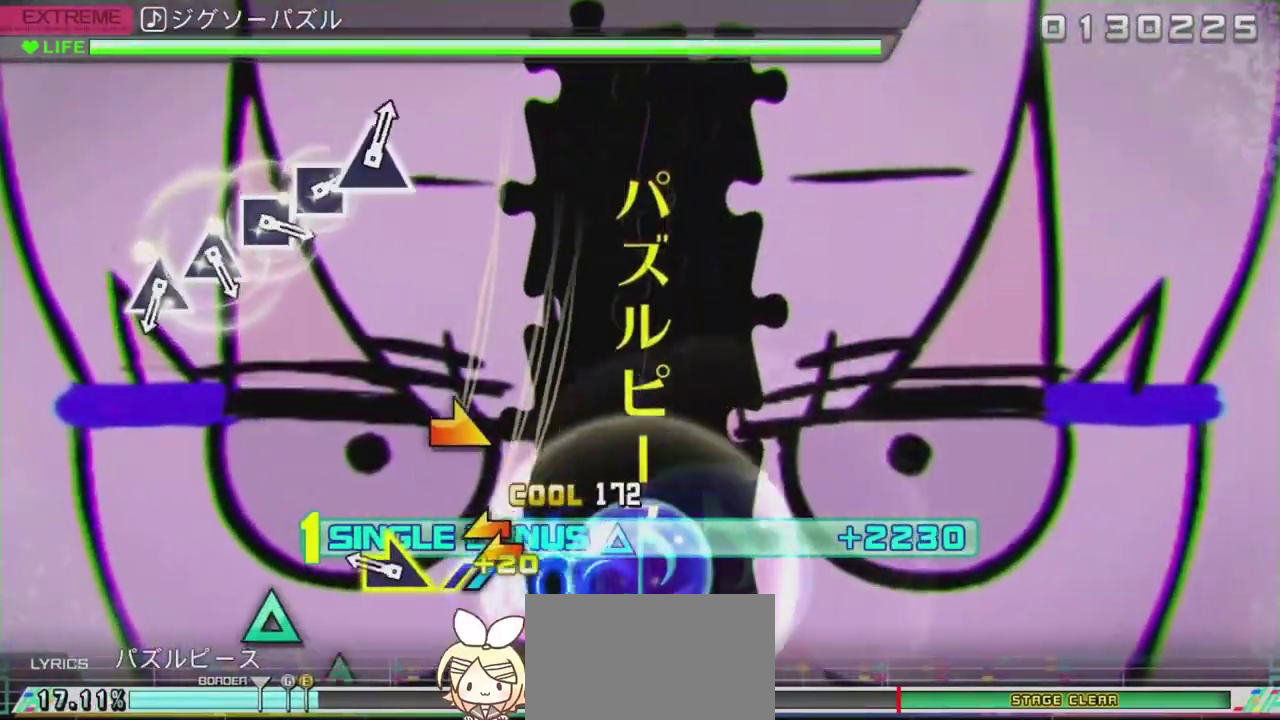
{"buttons": ["R2"], "left_stick": "center", "right_stick": "center", "events": [[284, "left_stick", "center"], [300, "right_stick", "right"], [451, "right_stick", "center"]]}
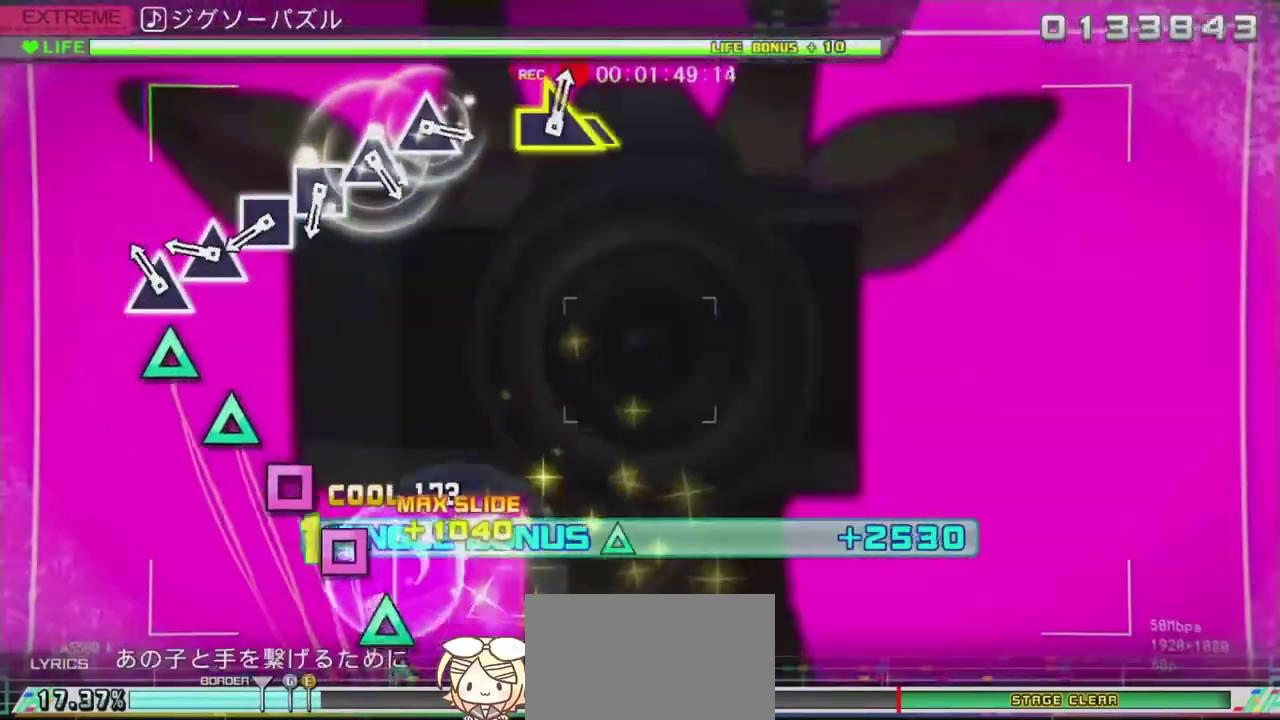
{"buttons": ["R2"], "left_stick": "center", "right_stick": "center", "events": [[150, "TRIANGLE", "down"], [233, "TRIANGLE", "up"], [333, "TRIANGLE", "down"], [400, "TRIANGLE", "up"]]}
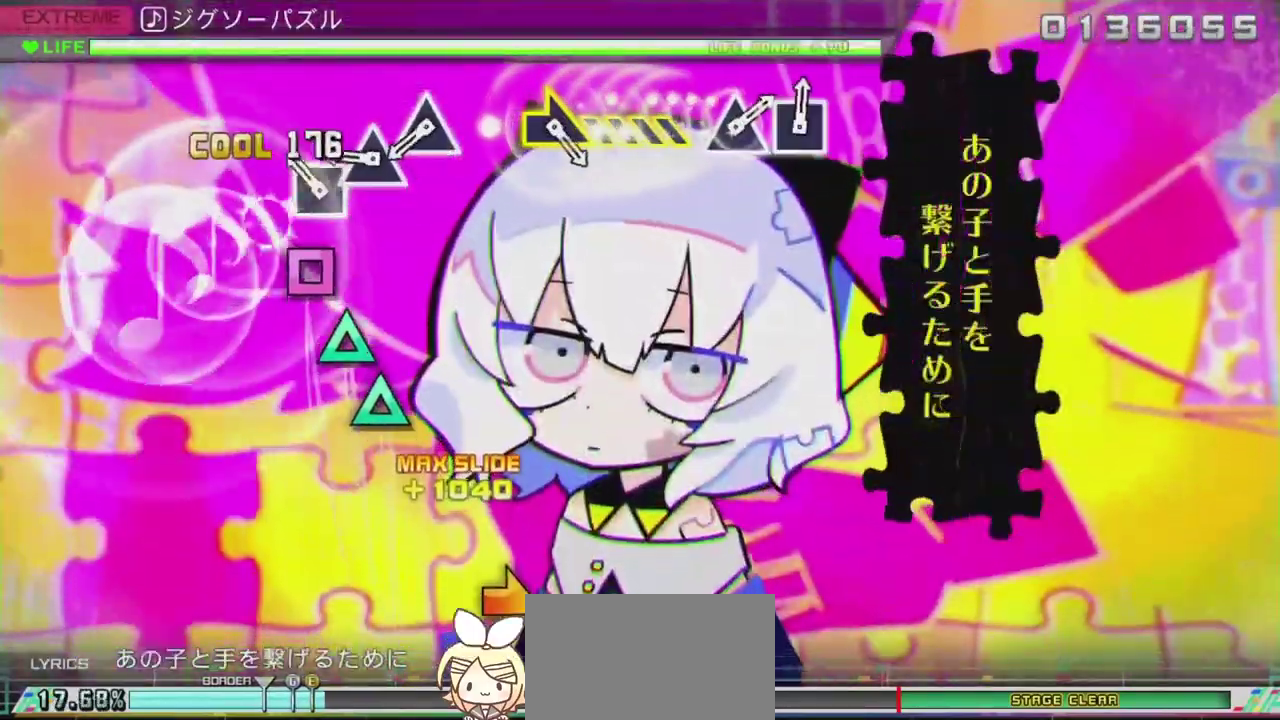
{"buttons": ["TRIANGLE", "R2"], "left_stick": "center", "right_stick": "center", "events": [[17, "SQUARE", "down"], [84, "SQUARE", "up"], [150, "SQUARE", "down"], [250, "SQUARE", "up"], [317, "TRIANGLE", "down"], [434, "TRIANGLE", "up"], [501, "TRIANGLE", "down"]]}
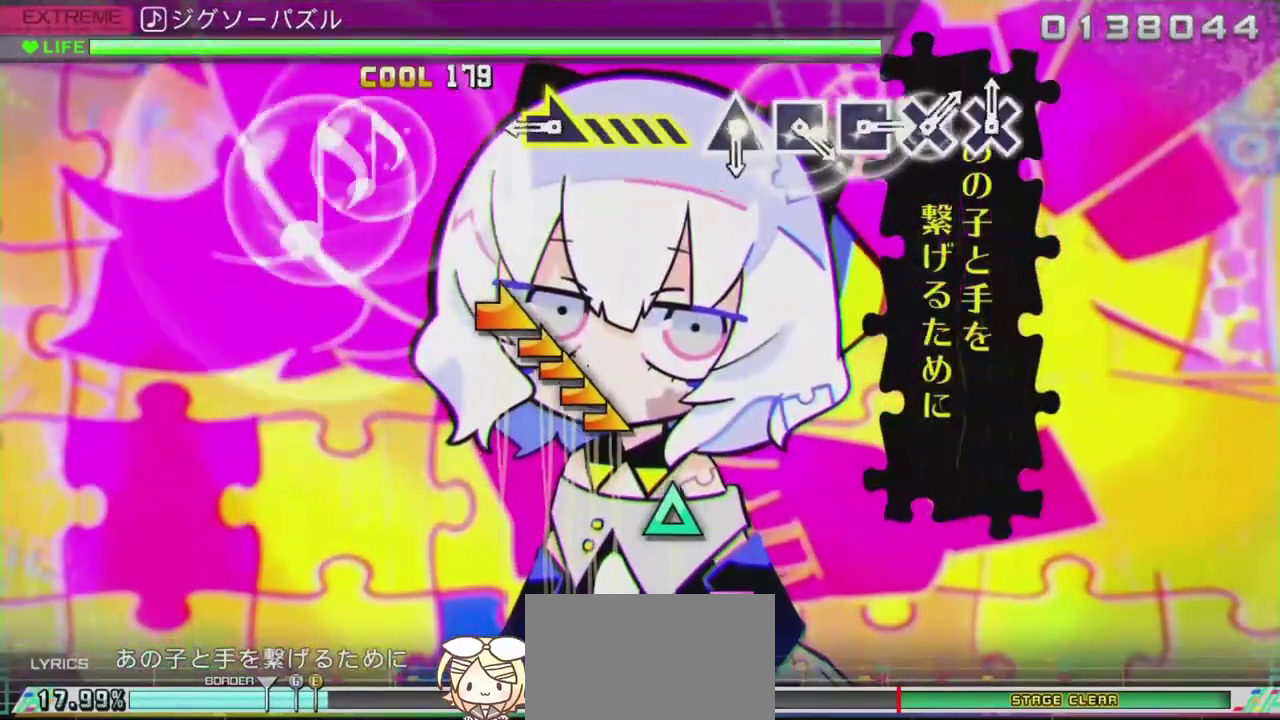
{"buttons": ["R2"], "left_stick": "right", "right_stick": "center", "events": [[183, "TRIANGLE", "up"], [350, "left_stick", "right"]]}
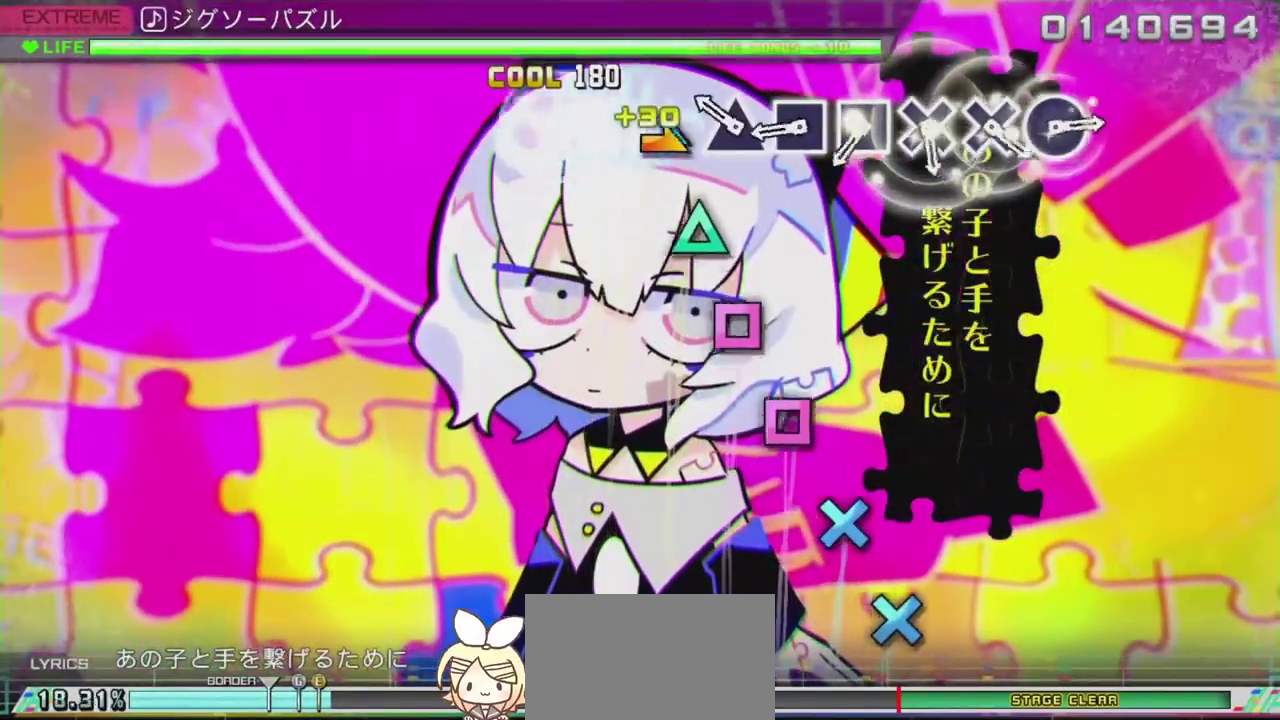
{"buttons": ["R2"], "left_stick": "center", "right_stick": "center", "events": [[117, "left_stick", "center"], [200, "TRIANGLE", "down"], [384, "SQUARE", "down"], [384, "TRIANGLE", "up"], [467, "SQUARE", "up"]]}
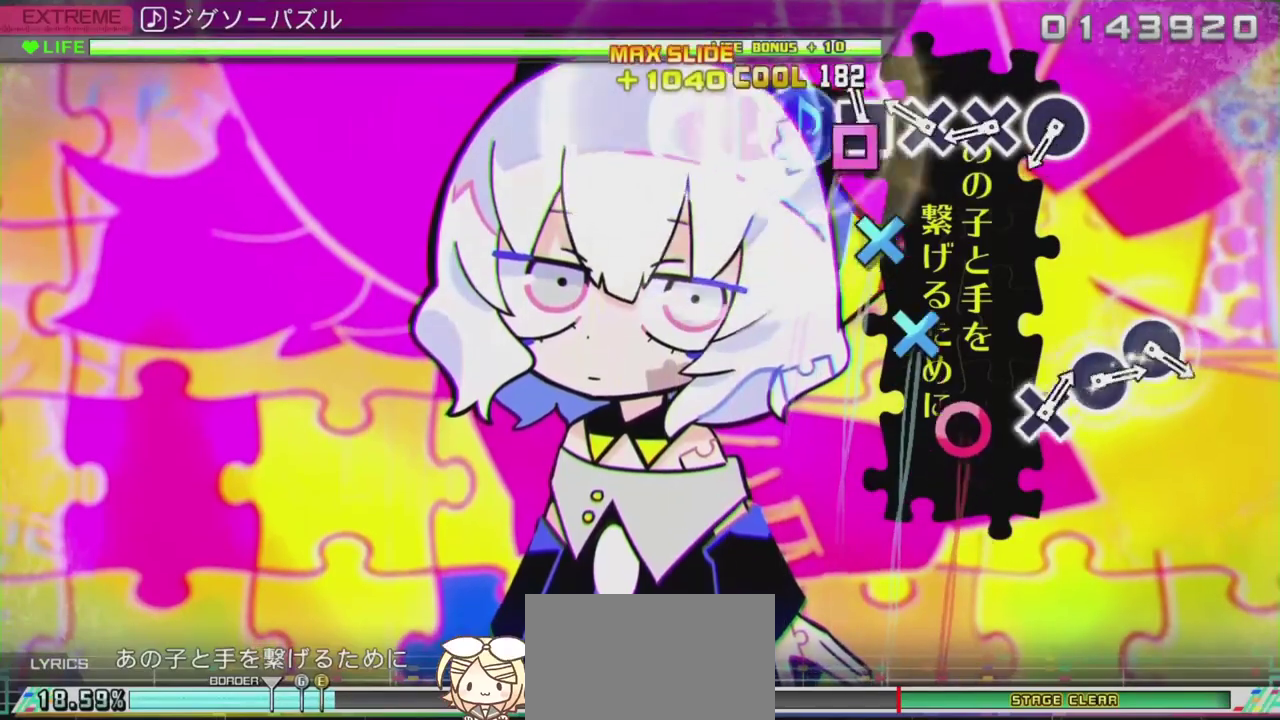
{"buttons": ["R2"], "left_stick": "center", "right_stick": "center", "events": [[233, "CROSS", "down"], [333, "CROSS", "up"], [400, "CROSS", "down"], [500, "CROSS", "up"]]}
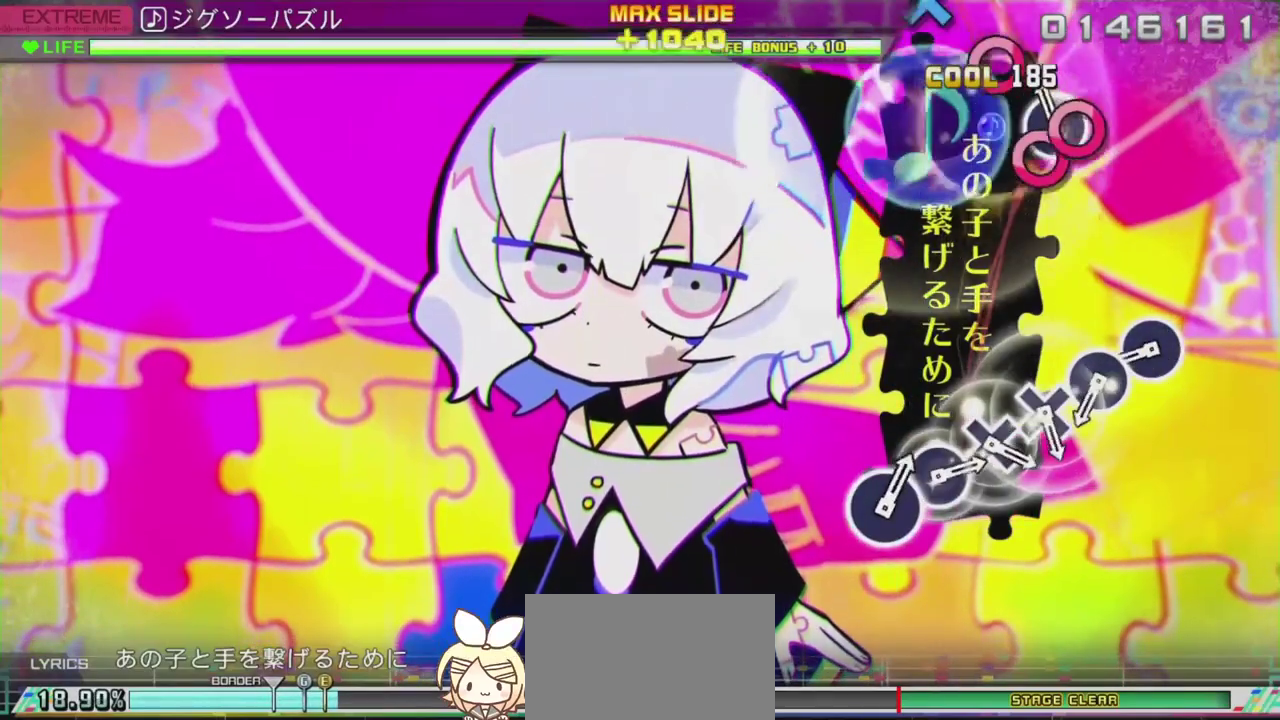
{"buttons": ["CIRCLE", "R2"], "left_stick": "center", "right_stick": "center", "events": [[84, "CIRCLE", "down"], [267, "CIRCLE", "up"], [434, "CIRCLE", "down"]]}
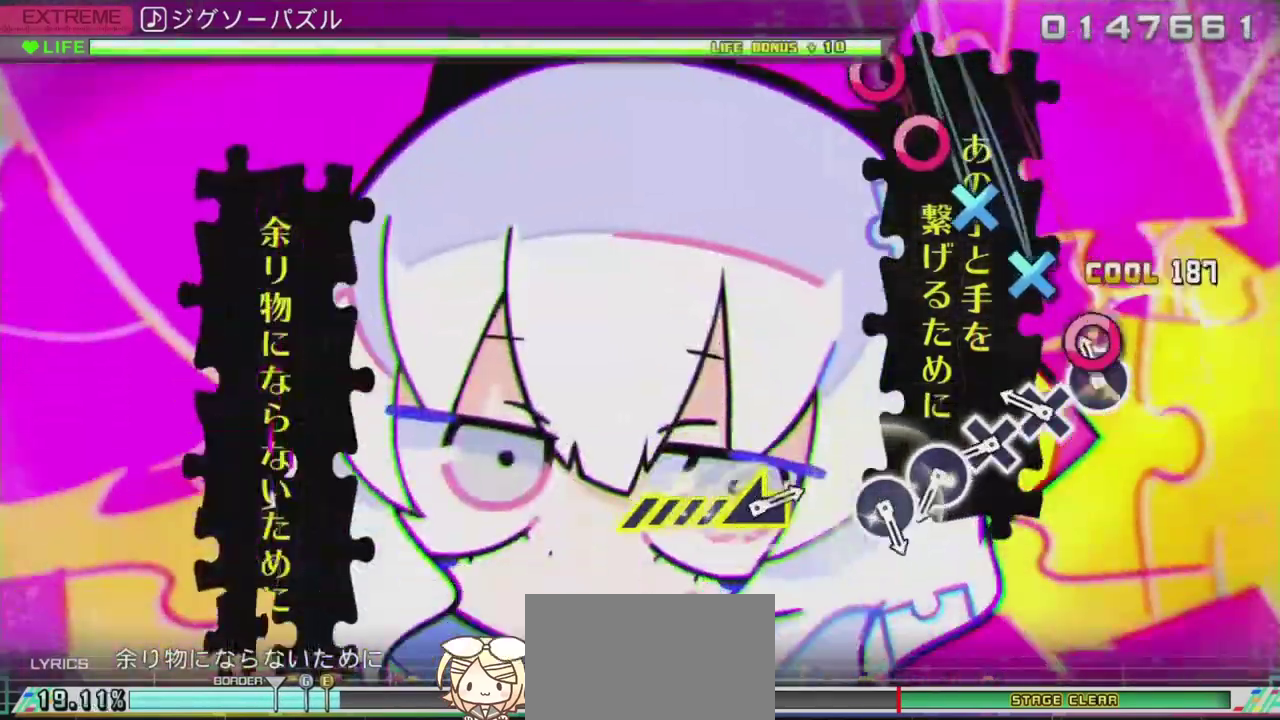
{"buttons": ["CROSS", "R2"], "left_stick": "center", "right_stick": "center", "events": [[50, "CIRCLE", "up"], [100, "CIRCLE", "down"], [217, "CIRCLE", "up"], [283, "CROSS", "down"], [367, "CROSS", "up"], [467, "CROSS", "down"]]}
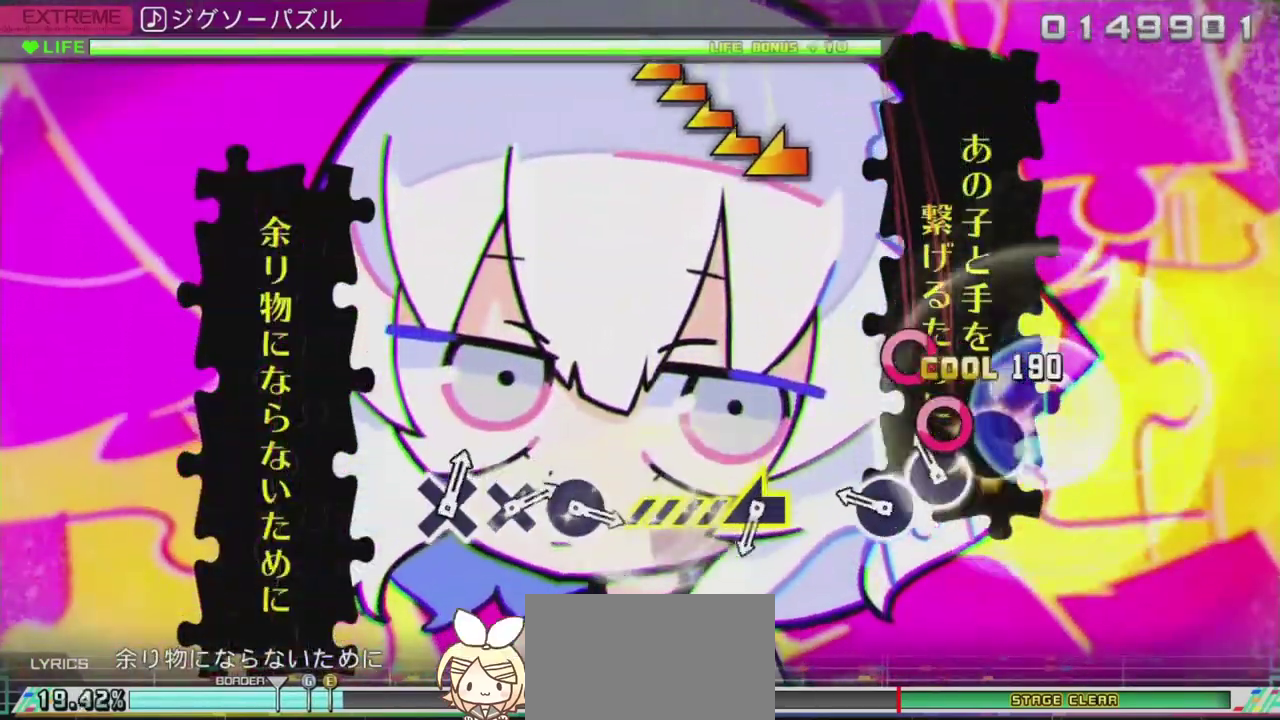
{"buttons": ["R2"], "left_stick": "center", "right_stick": "center", "events": [[50, "CROSS", "up"], [150, "CIRCLE", "down"], [250, "CIRCLE", "up"], [300, "CIRCLE", "down"], [467, "CIRCLE", "up"]]}
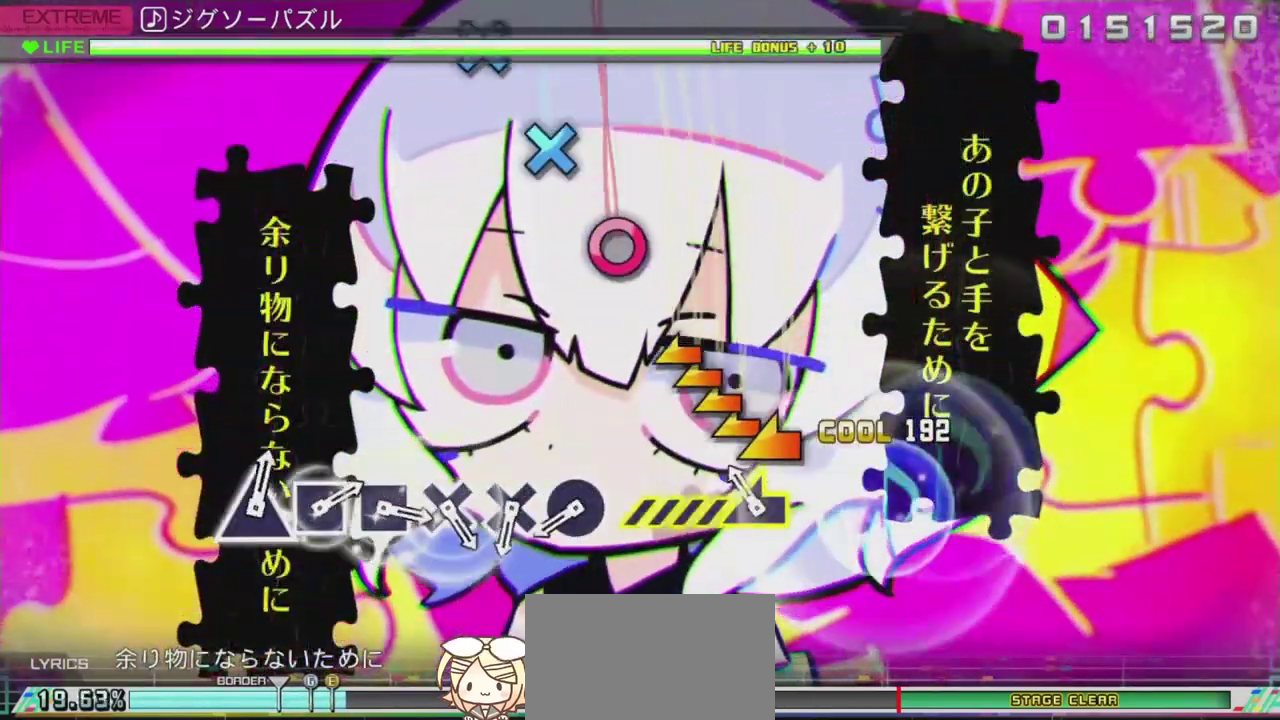
{"buttons": ["CIRCLE", "R2"], "left_stick": "center", "right_stick": "center", "events": [[150, "left_stick", "left"], [500, "CIRCLE", "down"], [500, "left_stick", "center"]]}
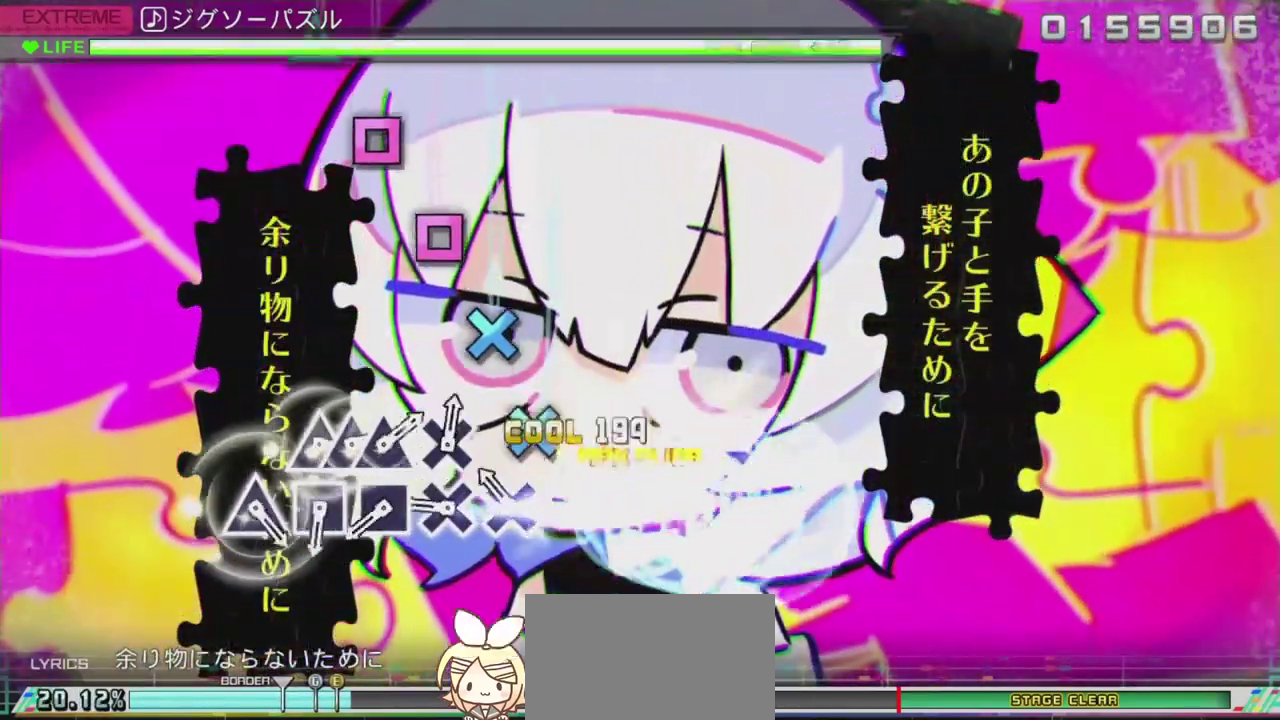
{"buttons": ["R2"], "left_stick": "center", "right_stick": "center", "events": [[100, "CIRCLE", "up"], [184, "CROSS", "down"], [267, "CROSS", "up"], [350, "CROSS", "down"], [434, "CROSS", "up"]]}
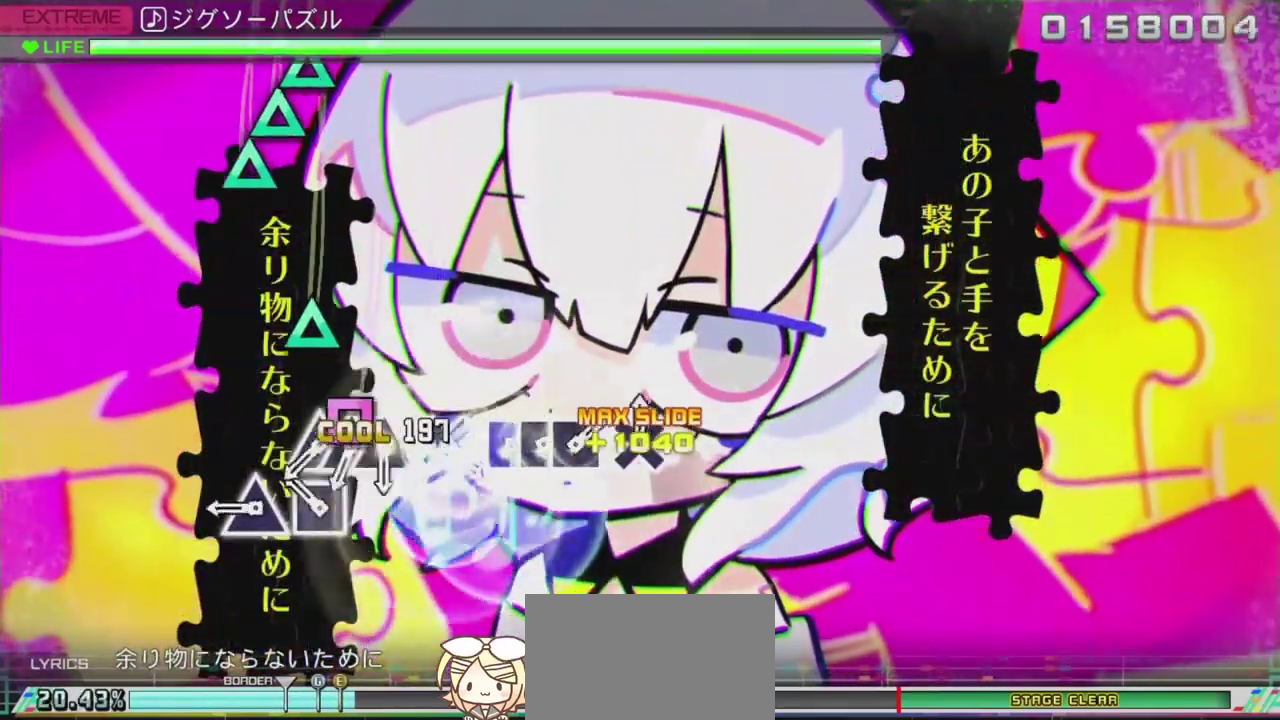
{"buttons": ["TRIANGLE", "R2"], "left_stick": "center", "right_stick": "center", "events": [[16, "SQUARE", "down"], [133, "SQUARE", "up"], [267, "SQUARE", "down"], [367, "SQUARE", "up"], [383, "TRIANGLE", "down"]]}
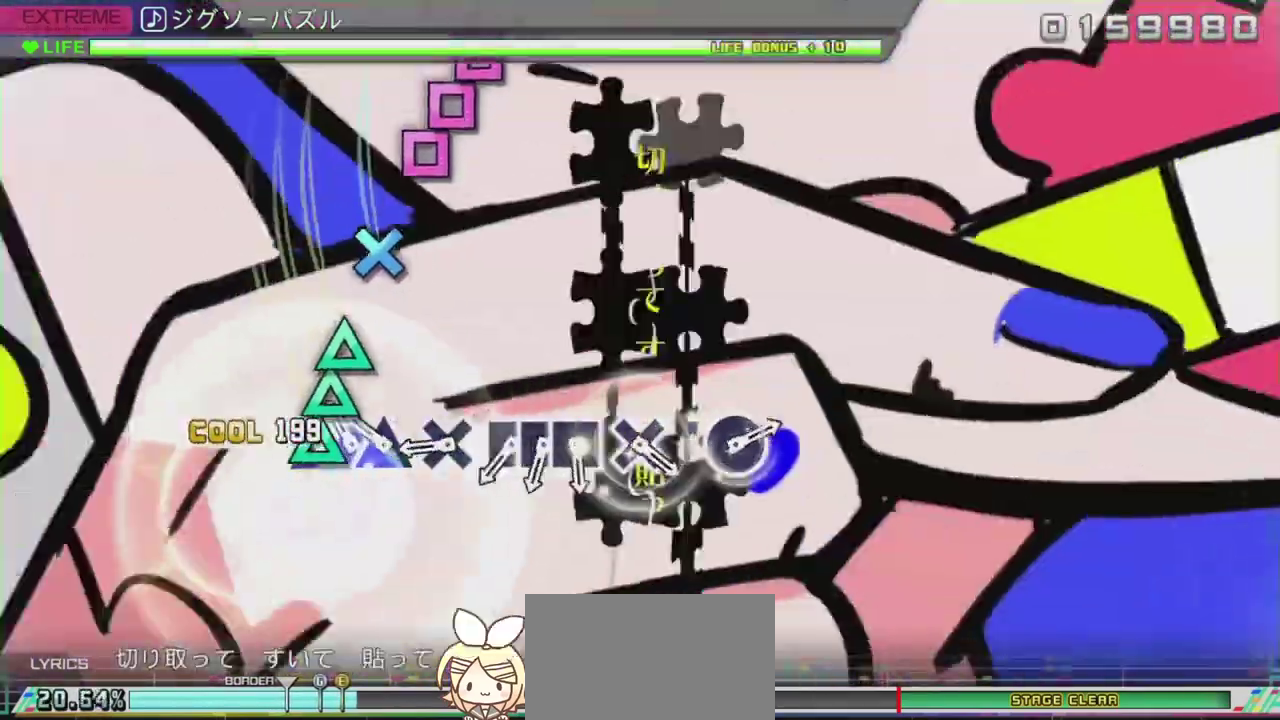
{"buttons": ["R2"], "left_stick": "center", "right_stick": "center", "events": [[33, "TRIANGLE", "up"], [67, "TRIANGLE", "down"], [134, "DPAD_UP", "down"], [267, "DPAD_UP", "up"], [384, "CROSS", "down"], [384, "TRIANGLE", "up"], [467, "CROSS", "up"]]}
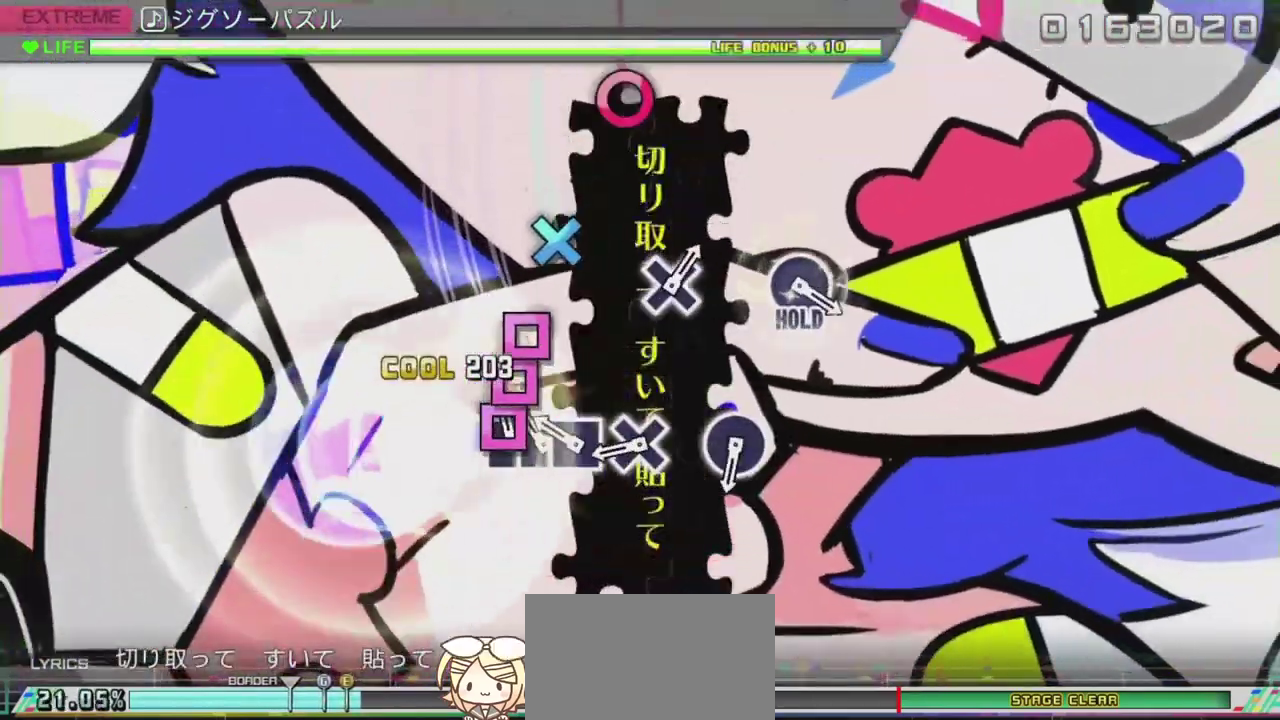
{"buttons": ["CROSS", "R2"], "left_stick": "center", "right_stick": "center", "events": [[66, "SQUARE", "down"], [150, "DPAD_LEFT", "down"], [150, "SQUARE", "up"], [250, "SQUARE", "down"], [267, "DPAD_LEFT", "up"], [333, "SQUARE", "up"], [417, "CROSS", "down"]]}
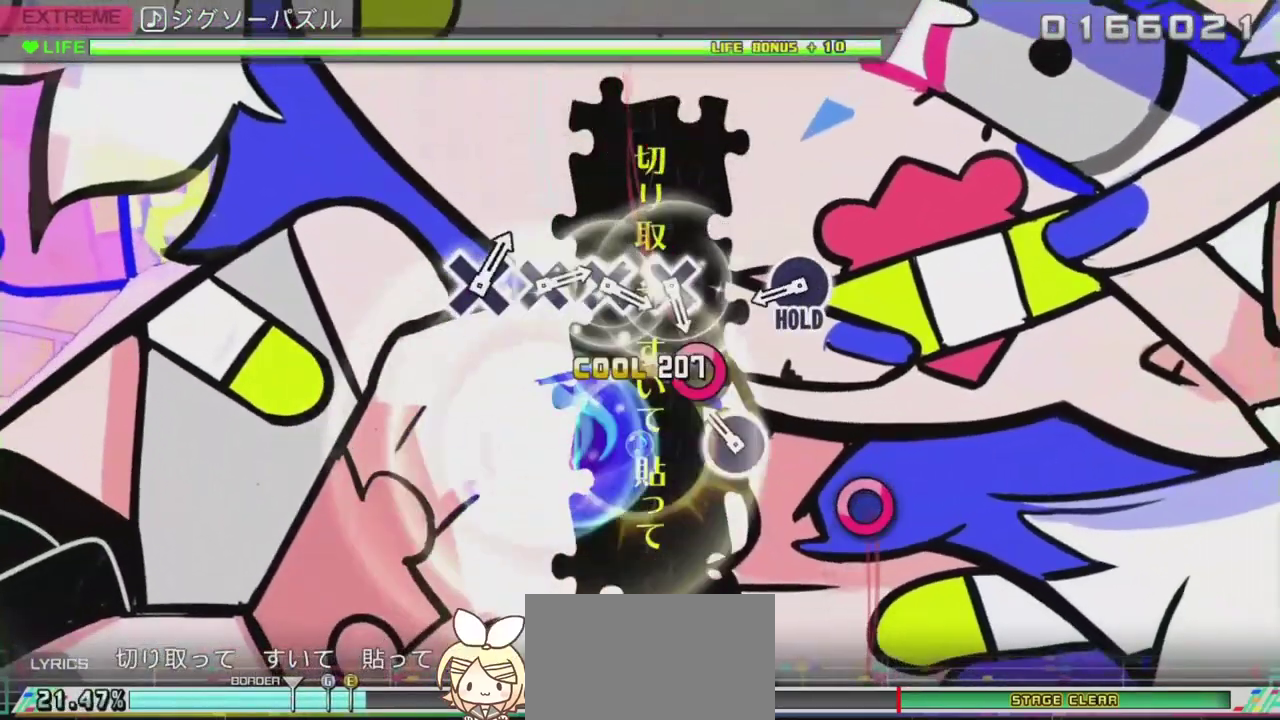
{"buttons": ["CIRCLE"], "left_stick": "center", "right_stick": "center", "events": [[84, "CROSS", "up"], [267, "CIRCLE", "down"], [350, "CIRCLE", "up"], [350, "R2", "up"], [434, "CIRCLE", "down"]]}
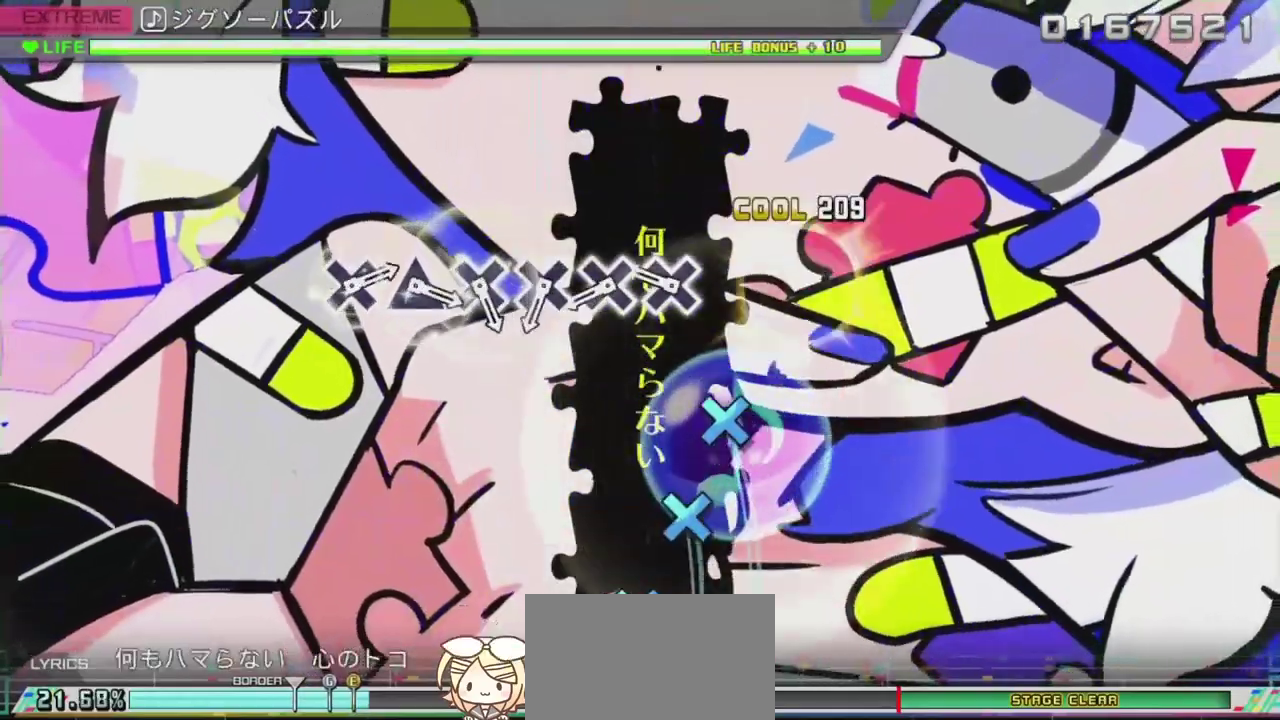
{"buttons": ["CROSS", "R2"], "left_stick": "center", "right_stick": "center", "events": [[33, "R2", "down"], [217, "CIRCLE", "up"], [283, "CROSS", "down"], [367, "CROSS", "up"], [467, "CROSS", "down"]]}